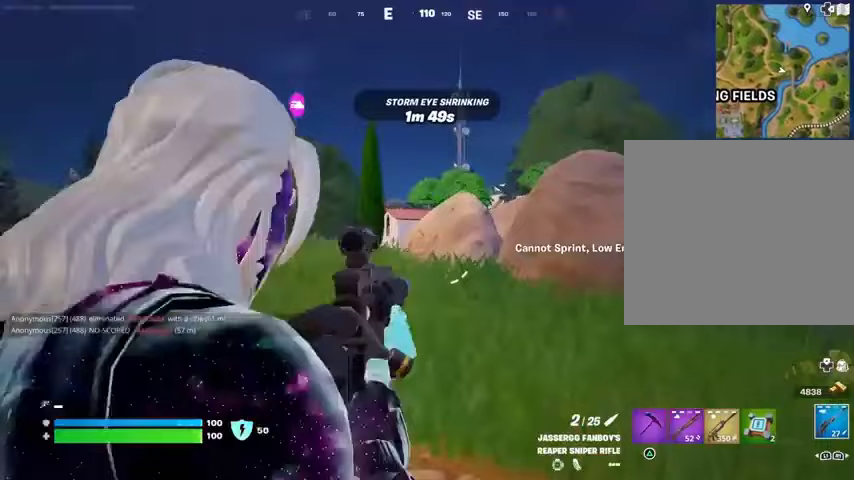
Gameplay with a controller (PlayStation layout); each line is a JSON object with the inputs held at the frame after it. "events" lists button and stick changes between this image and that frame as [ms after this image, input, new state], when the widget could be followed in between.
{"buttons": ["L2"], "left_stick": "center", "right_stick": "center", "events": [[200, "right_stick", "right"], [300, "right_stick", "center"]]}
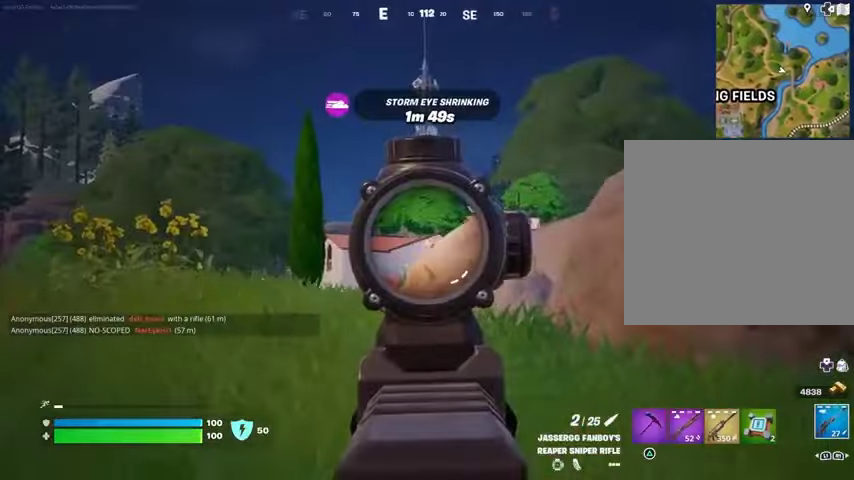
{"buttons": ["L2"], "left_stick": "center", "right_stick": "center", "events": [[200, "right_stick", "down"], [333, "right_stick", "down-right"], [433, "right_stick", "center"]]}
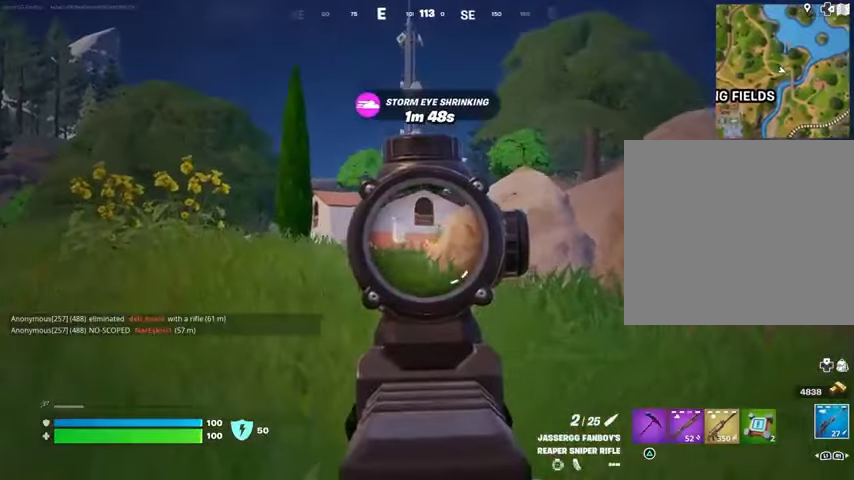
{"buttons": [], "left_stick": "left", "right_stick": "center", "events": [[33, "L2", "up"], [33, "L3", "down"], [33, "left_stick", "up"], [33, "right_stick", "left"], [133, "L3", "up"], [133, "left_stick", "center"], [200, "right_stick", "center"], [233, "left_stick", "left"], [300, "right_stick", "right"], [400, "right_stick", "center"]]}
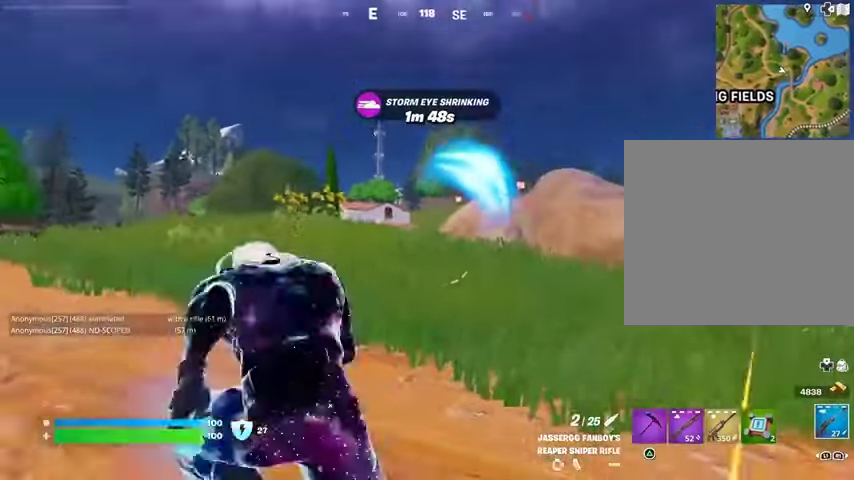
{"buttons": ["L2"], "left_stick": "right", "right_stick": "down-right", "events": [[100, "right_stick", "right"], [167, "L2", "down"], [167, "left_stick", "up"], [233, "right_stick", "down-right"], [267, "left_stick", "right"], [333, "right_stick", "down"], [433, "right_stick", "down-right"]]}
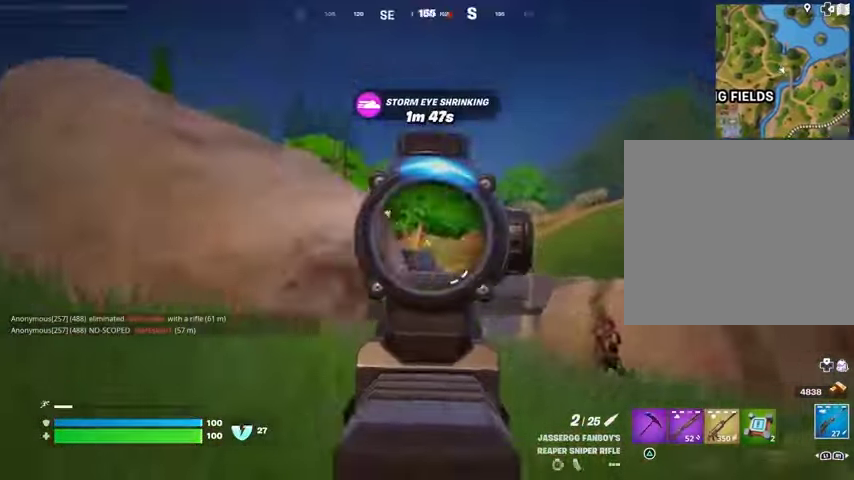
{"buttons": ["L2"], "left_stick": "right", "right_stick": "right", "events": [[233, "right_stick", "right"]]}
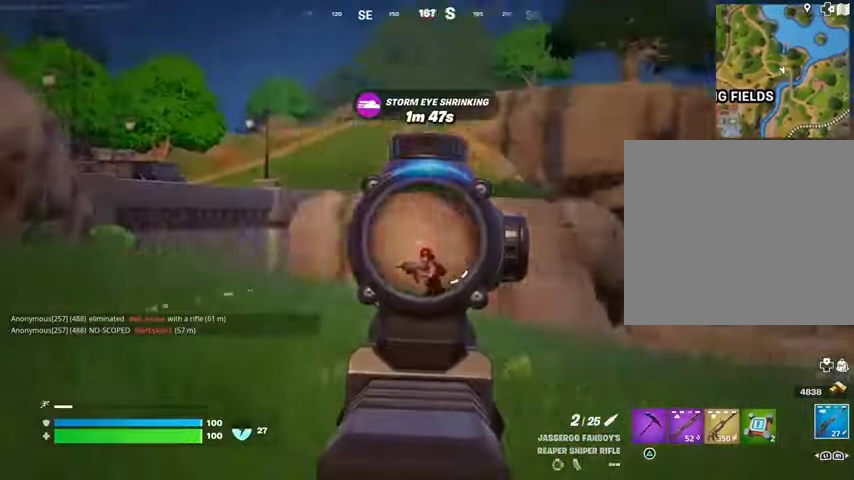
{"buttons": [], "left_stick": "center", "right_stick": "left", "events": [[100, "L3", "down"], [100, "R2", "down"], [100, "left_stick", "up-right"], [100, "right_stick", "down"], [133, "L2", "up"], [167, "right_stick", "down-left"], [200, "L3", "up"], [200, "R2", "up"], [200, "left_stick", "up"], [267, "right_stick", "left"], [467, "left_stick", "center"]]}
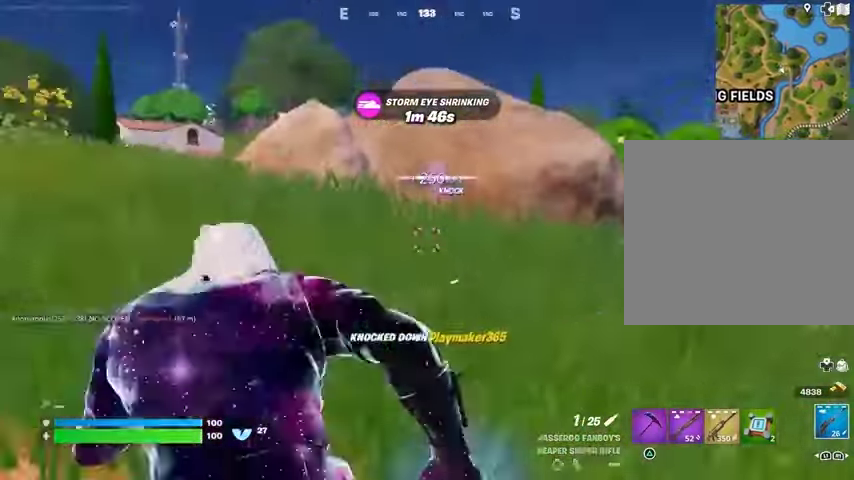
{"buttons": [], "left_stick": "left", "right_stick": "center", "events": [[67, "right_stick", "center"], [200, "left_stick", "left"]]}
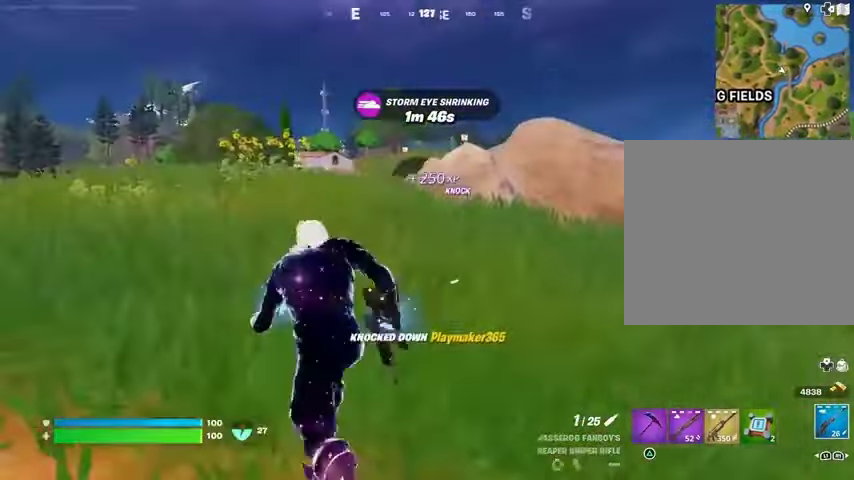
{"buttons": [], "left_stick": "center", "right_stick": "center", "events": [[367, "left_stick", "center"]]}
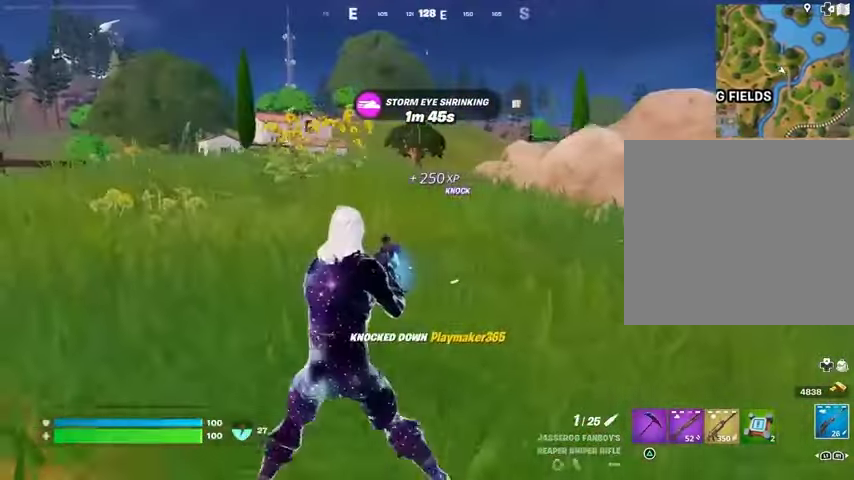
{"buttons": [], "left_stick": "up", "right_stick": "center", "events": [[67, "left_stick", "up"], [200, "left_stick", "up-right"], [333, "left_stick", "up"]]}
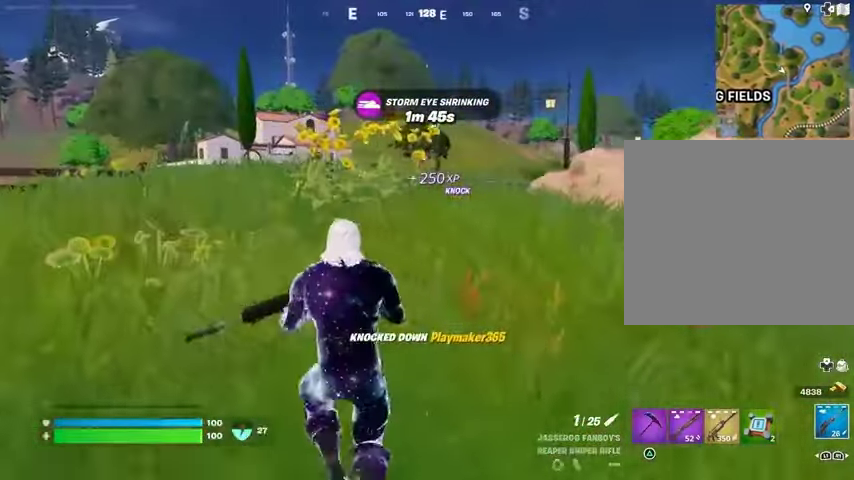
{"buttons": [], "left_stick": "up", "right_stick": "center", "events": [[167, "left_stick", "up-right"], [500, "left_stick", "up"]]}
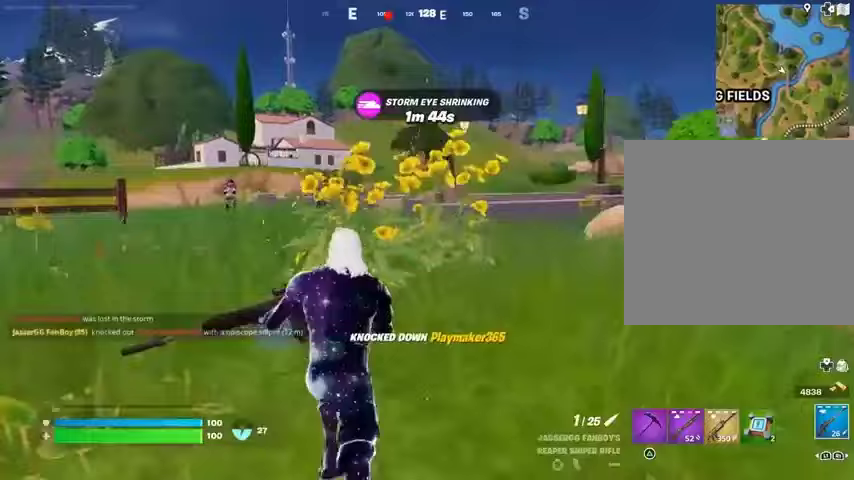
{"buttons": ["L2"], "left_stick": "down", "right_stick": "up-left", "events": [[33, "right_stick", "left"], [133, "left_stick", "center"], [133, "right_stick", "center"], [200, "L2", "down"], [267, "right_stick", "up-left"], [333, "left_stick", "down"]]}
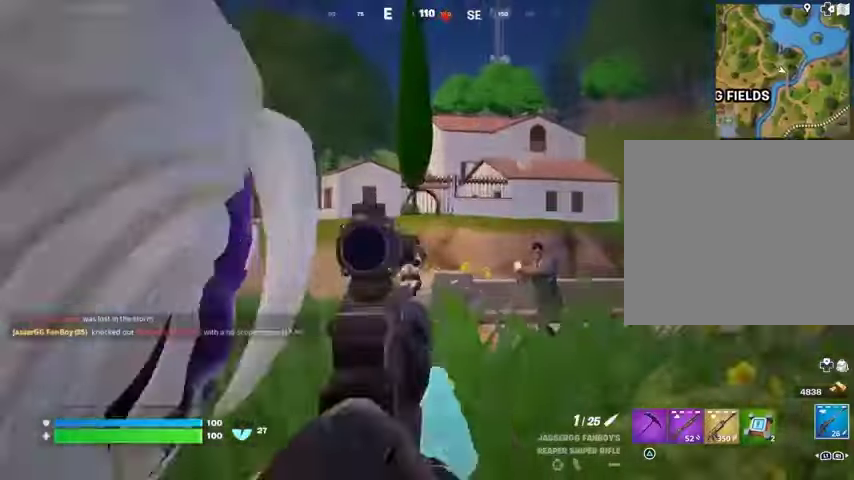
{"buttons": ["R3"], "left_stick": "down-right", "right_stick": "down-right", "events": [[133, "left_stick", "down-right"], [133, "right_stick", "up-right"], [233, "right_stick", "down-right"], [333, "right_stick", "right"], [400, "R2", "down"], [433, "right_stick", "up"], [467, "L2", "up"], [500, "R2", "up"], [500, "R3", "down"], [500, "right_stick", "down-right"]]}
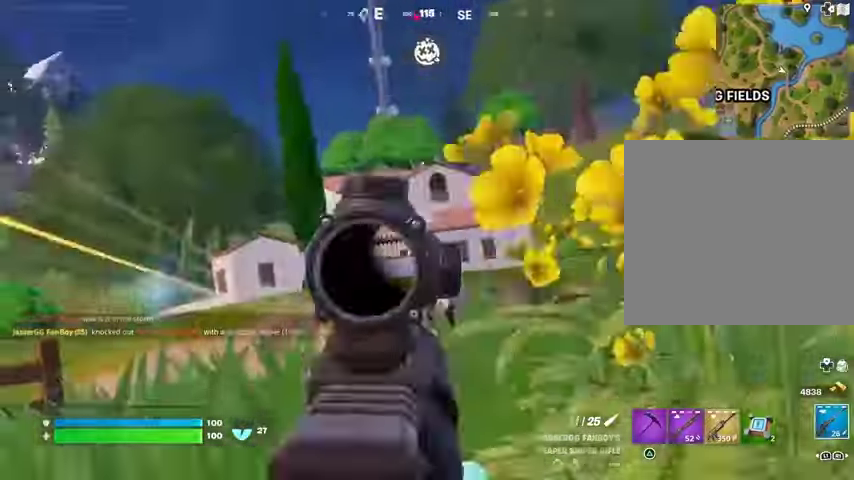
{"buttons": ["L2"], "left_stick": "right", "right_stick": "center", "events": [[33, "right_stick", "down"], [100, "R1", "down"], [167, "R1", "up"], [167, "R3", "up"], [167, "right_stick", "center"], [400, "R3", "down"], [400, "left_stick", "right"], [400, "right_stick", "right"], [467, "L2", "down"], [467, "R3", "up"], [467, "right_stick", "center"]]}
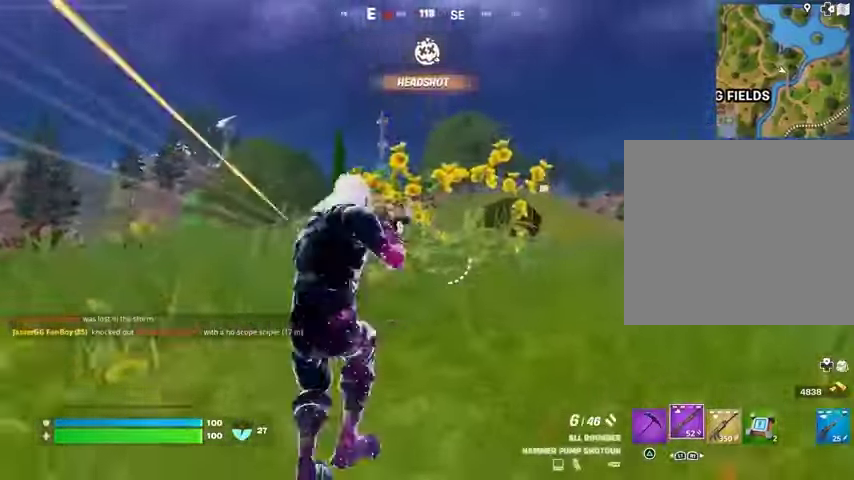
{"buttons": [], "left_stick": "right", "right_stick": "center", "events": [[67, "right_stick", "right"], [100, "R2", "down"], [133, "L2", "up"], [167, "R2", "up"], [167, "right_stick", "down-left"], [233, "R1", "down"], [267, "left_stick", "down-right"], [267, "right_stick", "center"], [333, "R1", "up"], [400, "left_stick", "right"]]}
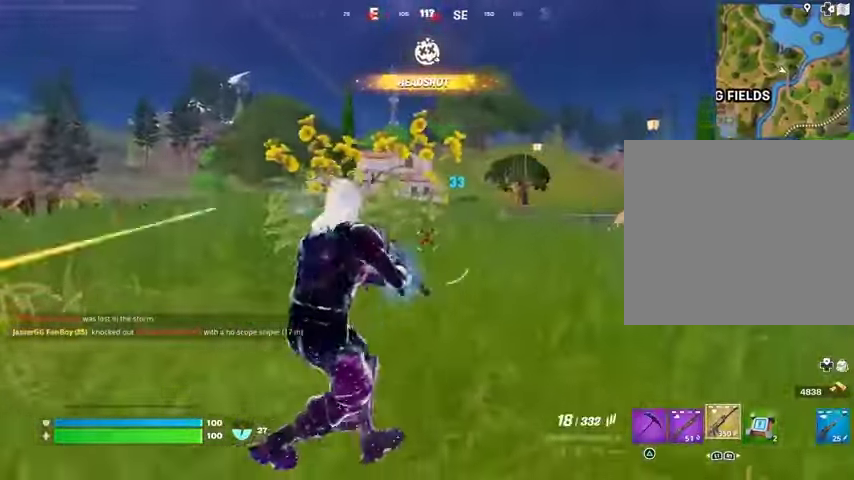
{"buttons": ["L2"], "left_stick": "down-right", "right_stick": "up-right", "events": [[33, "R3", "down"], [133, "L2", "down"], [133, "R3", "up"], [333, "right_stick", "up-right"], [500, "left_stick", "down-right"]]}
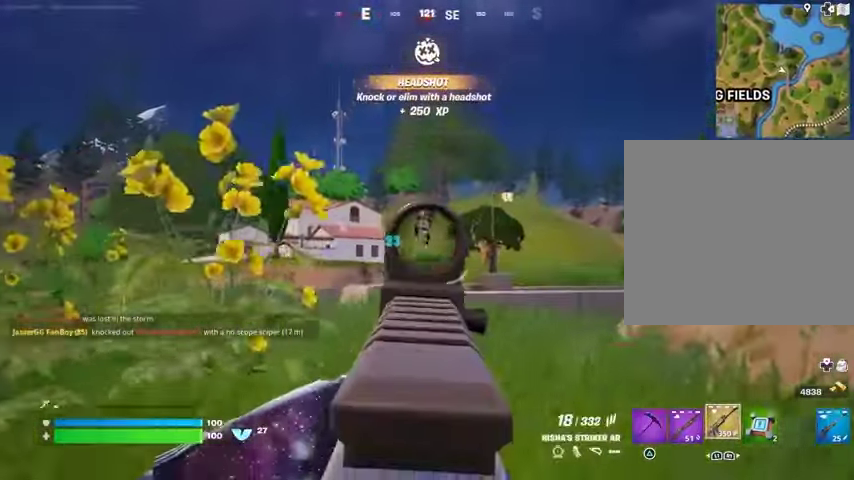
{"buttons": ["L2", "R2"], "left_stick": "down-right", "right_stick": "down", "events": [[33, "R2", "down"], [67, "right_stick", "up-left"], [167, "right_stick", "down-right"], [300, "right_stick", "down"]]}
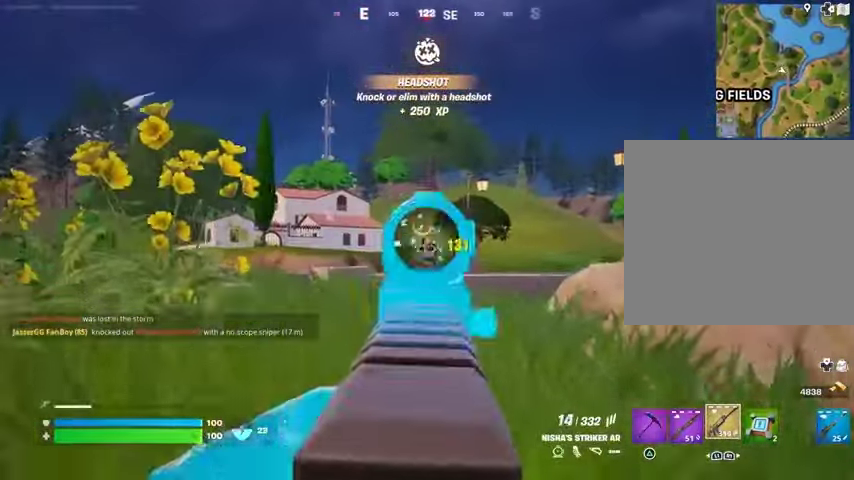
{"buttons": [], "left_stick": "center", "right_stick": "down-left", "events": [[200, "left_stick", "right"], [267, "right_stick", "center"], [333, "right_stick", "down-left"], [400, "L1", "down"], [400, "L2", "up"], [400, "R2", "up"], [400, "left_stick", "center"], [500, "L1", "up"]]}
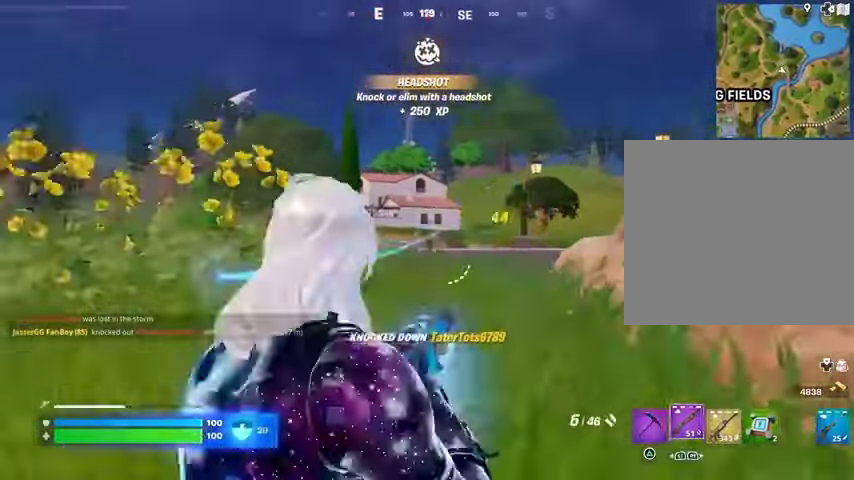
{"buttons": [], "left_stick": "left", "right_stick": "center", "events": [[33, "L1", "down"], [100, "L1", "up"], [133, "L3", "down"], [133, "left_stick", "up"], [233, "right_stick", "center"], [267, "L3", "up"], [267, "left_stick", "center"], [300, "right_stick", "right"], [367, "left_stick", "left"], [433, "right_stick", "center"]]}
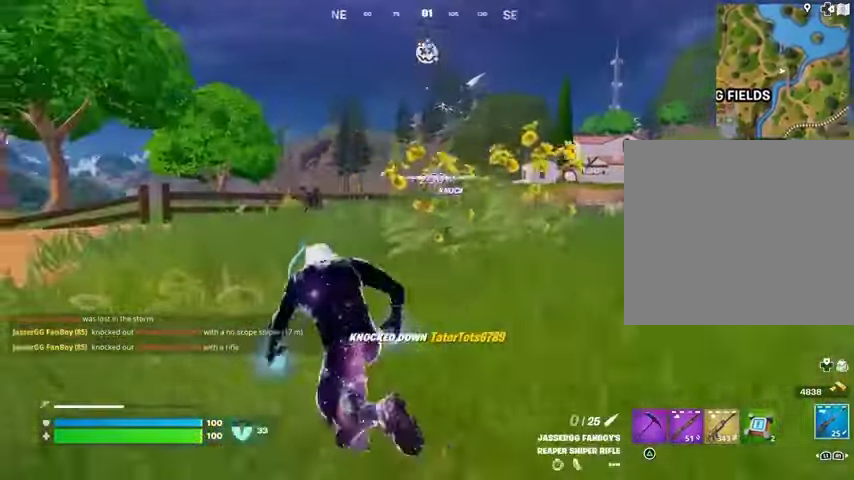
{"buttons": [], "left_stick": "center", "right_stick": "center", "events": [[233, "L2", "down"], [267, "L1", "down"], [333, "L1", "up"], [333, "L2", "up"], [333, "R1", "down"], [433, "R1", "up"], [433, "left_stick", "center"]]}
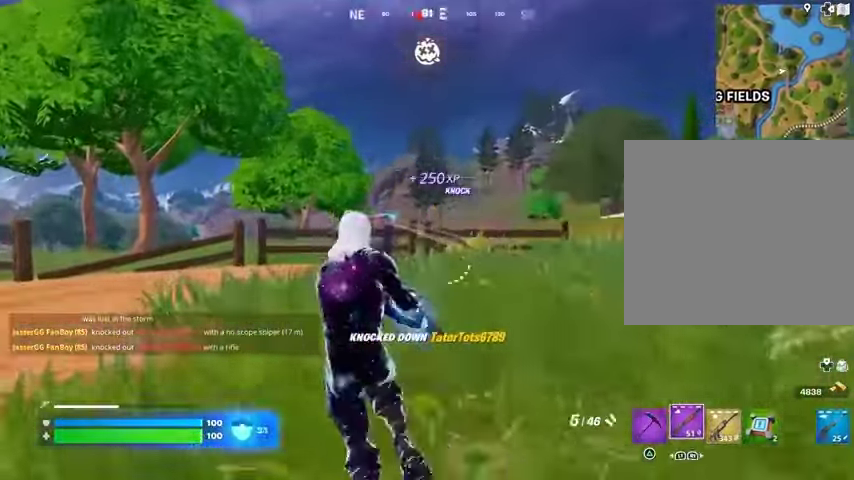
{"buttons": [], "left_stick": "right", "right_stick": "center", "events": [[67, "left_stick", "left"], [200, "left_stick", "center"], [267, "R2", "down"], [300, "R2", "up"], [300, "left_stick", "right"], [300, "right_stick", "down-left"], [367, "R1", "down"], [467, "right_stick", "center"], [500, "R1", "up"]]}
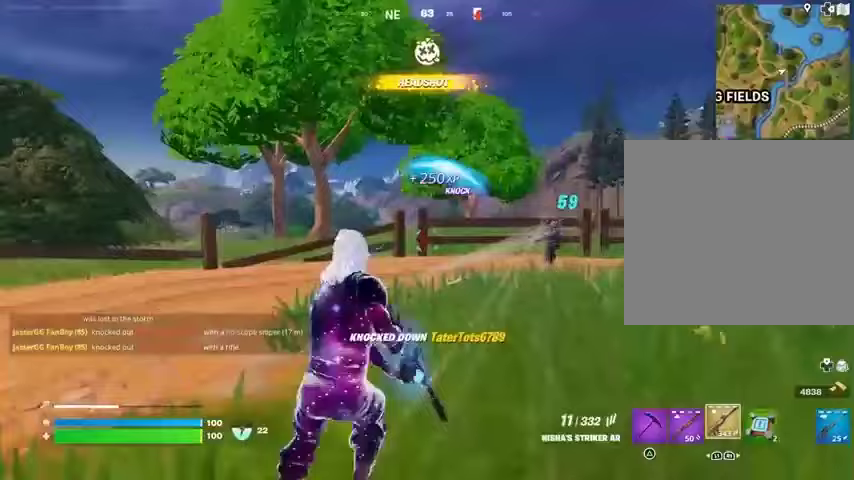
{"buttons": ["L2", "R2"], "left_stick": "down-right", "right_stick": "up", "events": [[200, "right_stick", "right"], [233, "L2", "down"], [267, "left_stick", "down-right"], [267, "right_stick", "center"], [300, "R2", "down"], [500, "right_stick", "up"]]}
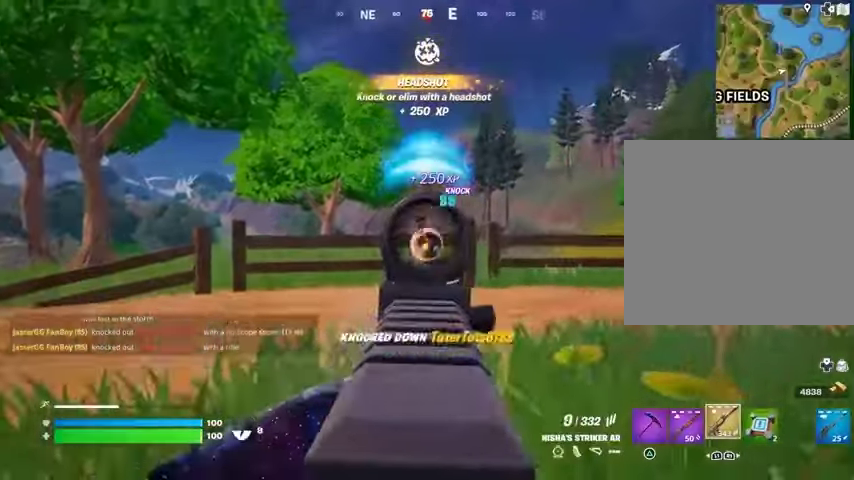
{"buttons": ["L2", "R2"], "left_stick": "down-right", "right_stick": "right", "events": [[167, "right_stick", "center"], [200, "left_stick", "down"], [233, "right_stick", "down-left"], [367, "right_stick", "center"], [433, "left_stick", "down-right"], [433, "right_stick", "right"]]}
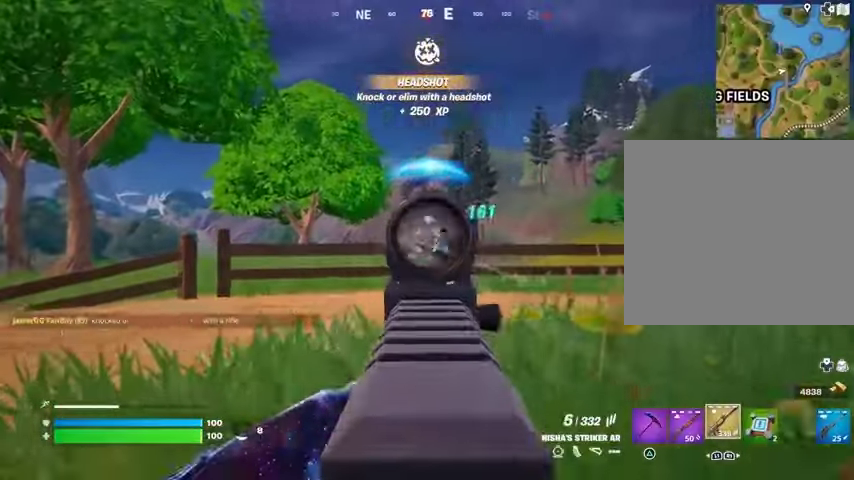
{"buttons": ["L2", "R2"], "left_stick": "down", "right_stick": "up-right", "events": [[33, "right_stick", "down"], [100, "left_stick", "down"], [200, "right_stick", "right"], [233, "left_stick", "down-right"], [300, "right_stick", "center"], [400, "right_stick", "up-right"], [433, "left_stick", "down"]]}
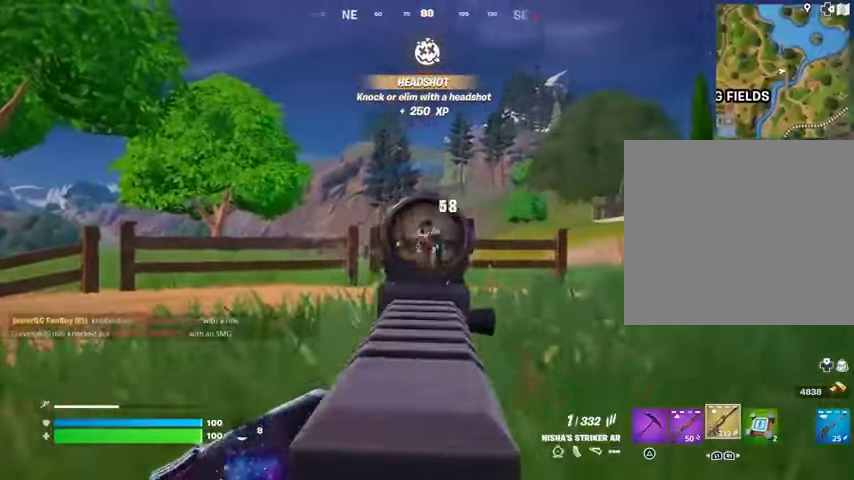
{"buttons": [], "left_stick": "center", "right_stick": "left", "events": [[100, "right_stick", "center"], [167, "left_stick", "down-left"], [200, "right_stick", "right"], [300, "right_stick", "center"], [333, "L1", "down"], [367, "L2", "up"], [367, "R2", "up"], [367, "left_stick", "center"], [367, "right_stick", "left"], [433, "L1", "up"]]}
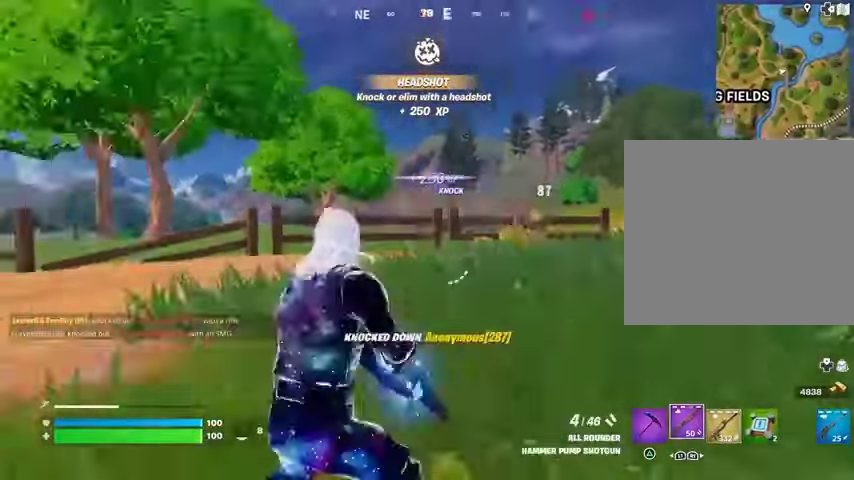
{"buttons": [], "left_stick": "up-right", "right_stick": "left", "events": [[167, "left_stick", "up-right"], [333, "L3", "down"], [467, "L3", "up"]]}
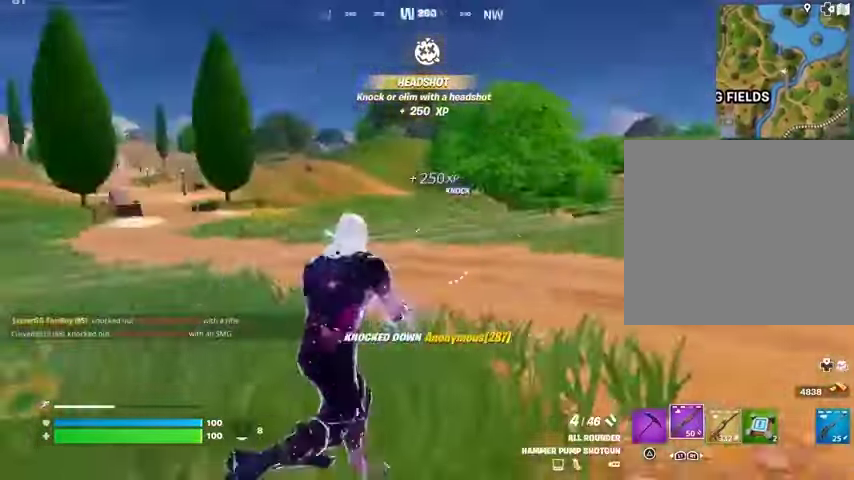
{"buttons": [], "left_stick": "right", "right_stick": "center", "events": [[67, "L1", "down"], [133, "L1", "up"], [133, "left_stick", "right"], [300, "R3", "down"], [300, "right_stick", "center"], [400, "R3", "up"], [400, "right_stick", "left"], [467, "right_stick", "center"]]}
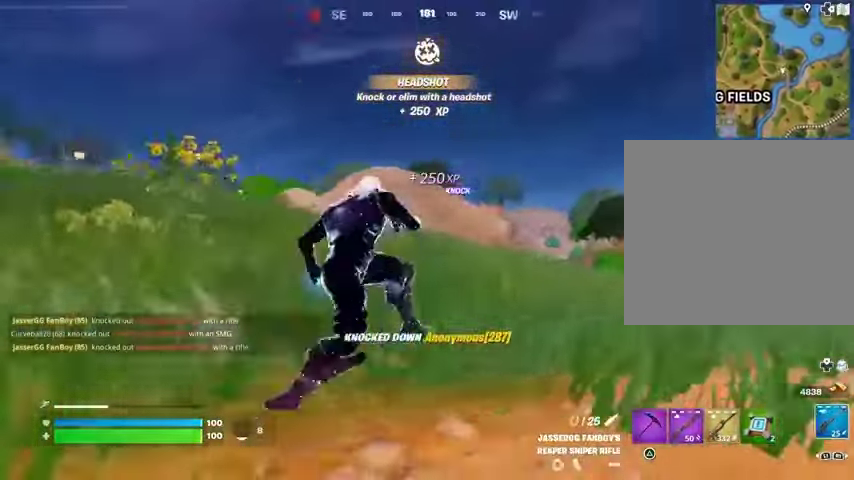
{"buttons": [], "left_stick": "center", "right_stick": "center", "events": [[100, "left_stick", "center"], [100, "right_stick", "left"], [233, "right_stick", "center"]]}
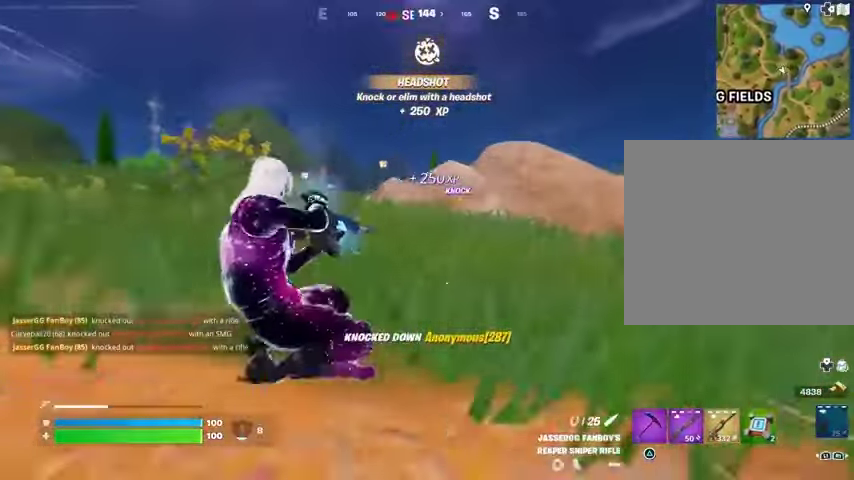
{"buttons": [], "left_stick": "up-right", "right_stick": "center", "events": [[200, "left_stick", "up-right"], [367, "CROSS", "down"], [400, "CROSS", "up"]]}
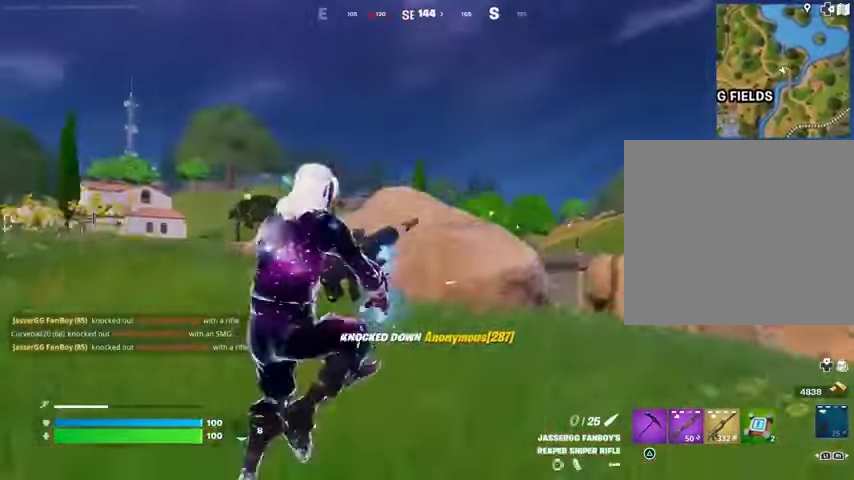
{"buttons": ["R3"], "left_stick": "up-right", "right_stick": "center", "events": [[300, "right_stick", "left"], [433, "right_stick", "center"], [467, "R3", "down"]]}
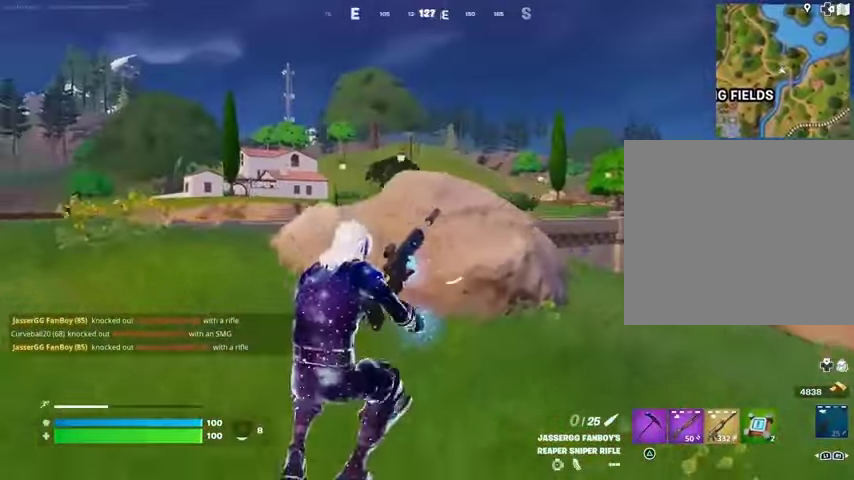
{"buttons": [], "left_stick": "up-right", "right_stick": "center", "events": [[33, "R3", "up"], [233, "right_stick", "left"], [500, "right_stick", "center"]]}